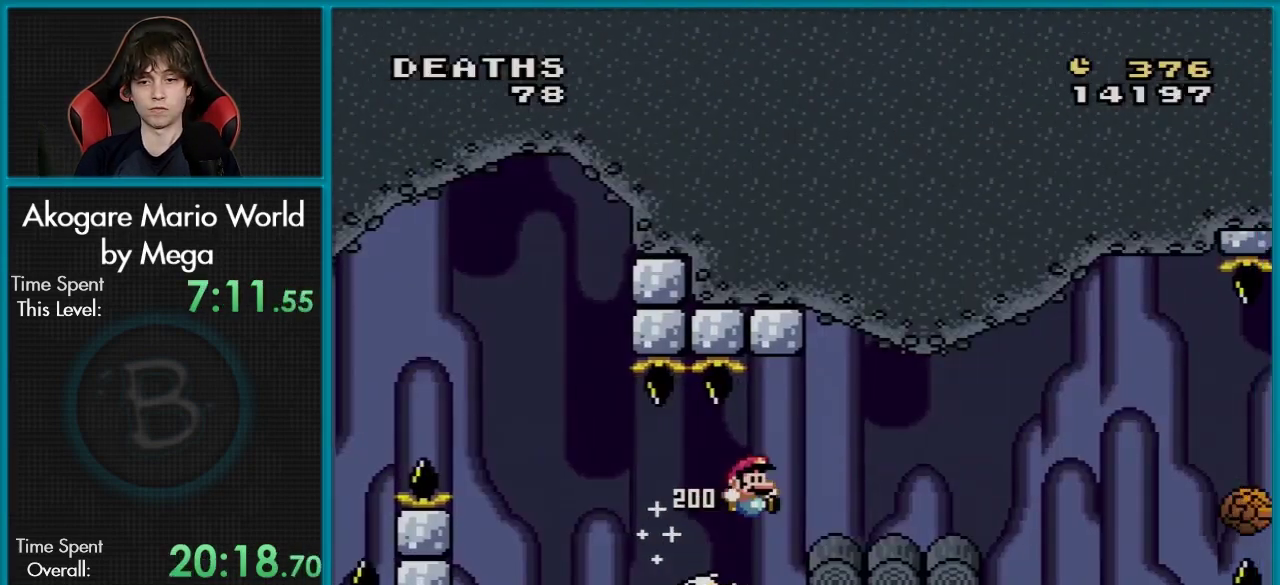
Gameplay with a controller (Nintendo layout); each line is a JSON object with the inputs held at the frame after it (dt_ms = milliseconds from this image to that frame). "events" lists button and stick changes between this image and that frame as [ms after this image, input, new state], when the widget could be followed in between. Not read: L3 R3.
{"dt_ms": 200, "buttons": ["Y", "DPAD_RIGHT"], "events": [[133, "B", "up"]]}
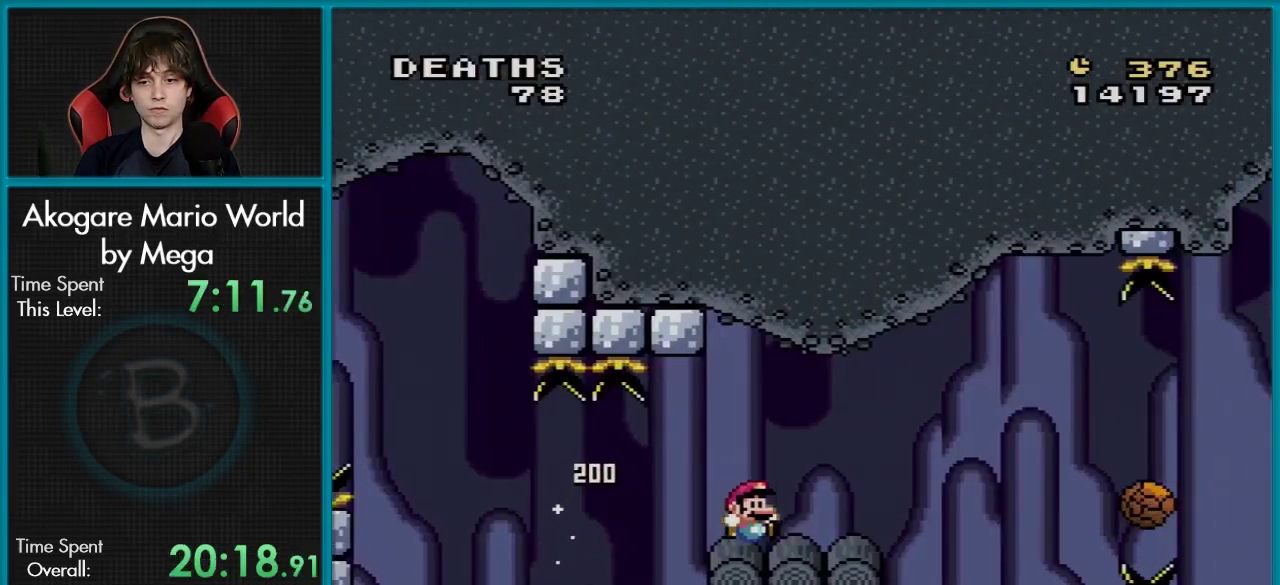
{"dt_ms": 100, "buttons": ["Y", "DPAD_UP", "DPAD_LEFT"], "events": [[50, "DPAD_RIGHT", "up"], [50, "DPAD_UP", "down"], [67, "DPAD_LEFT", "down"]]}
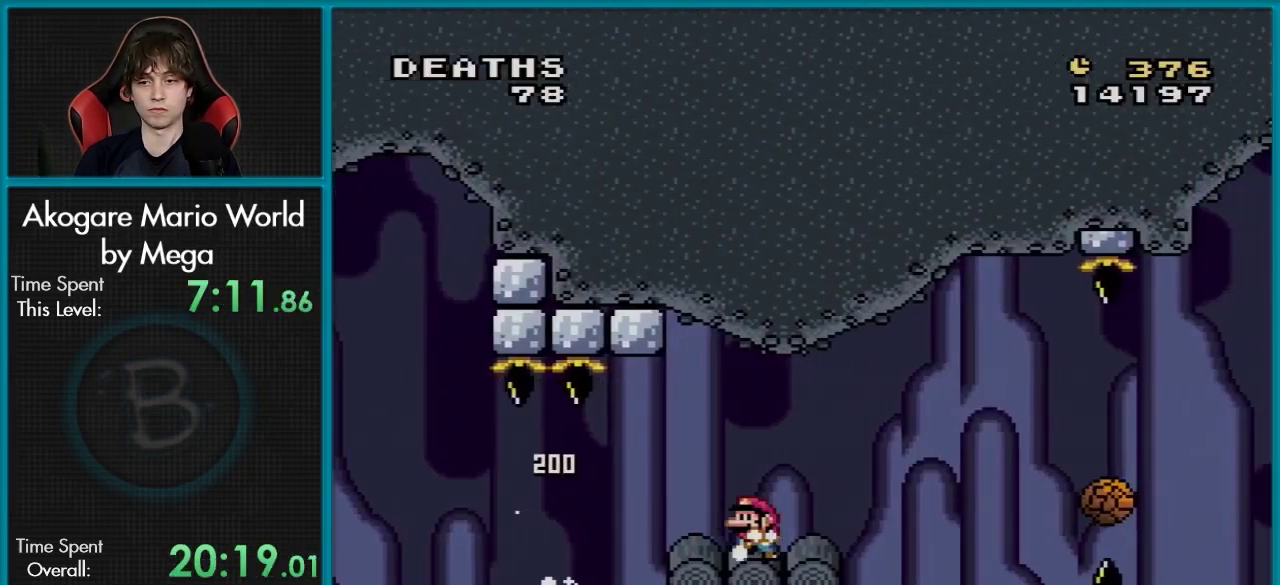
{"dt_ms": 100, "buttons": ["Y"], "events": [[50, "DPAD_UP", "up"], [84, "DPAD_LEFT", "up"]]}
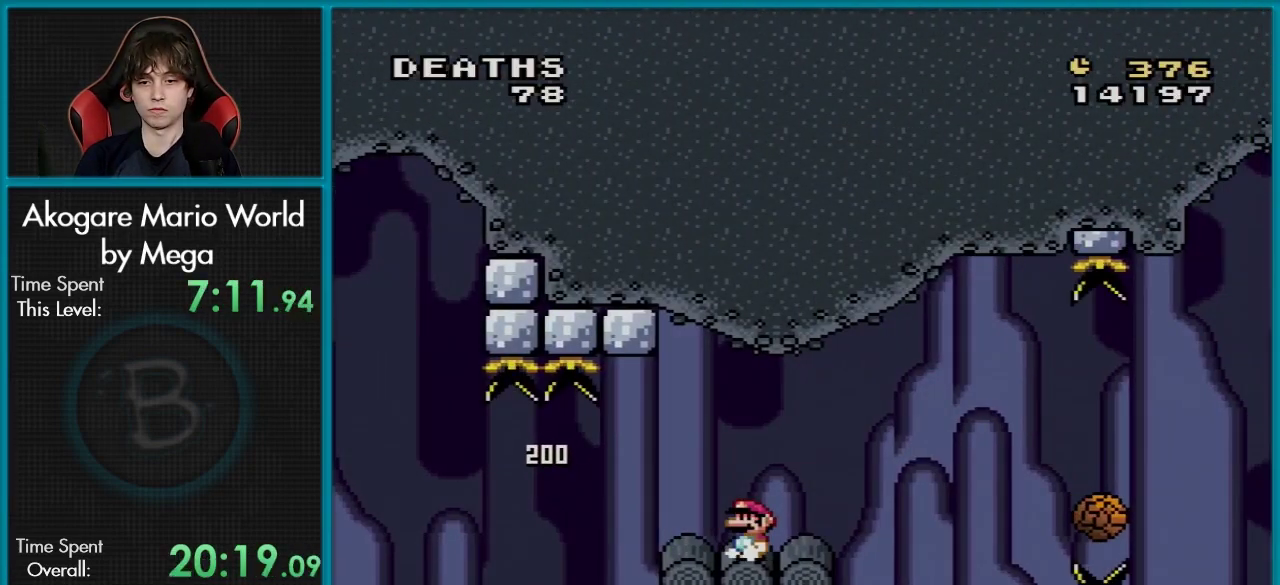
{"dt_ms": 100, "buttons": ["X"], "events": [[84, "Y", "up"], [100, "X", "down"]]}
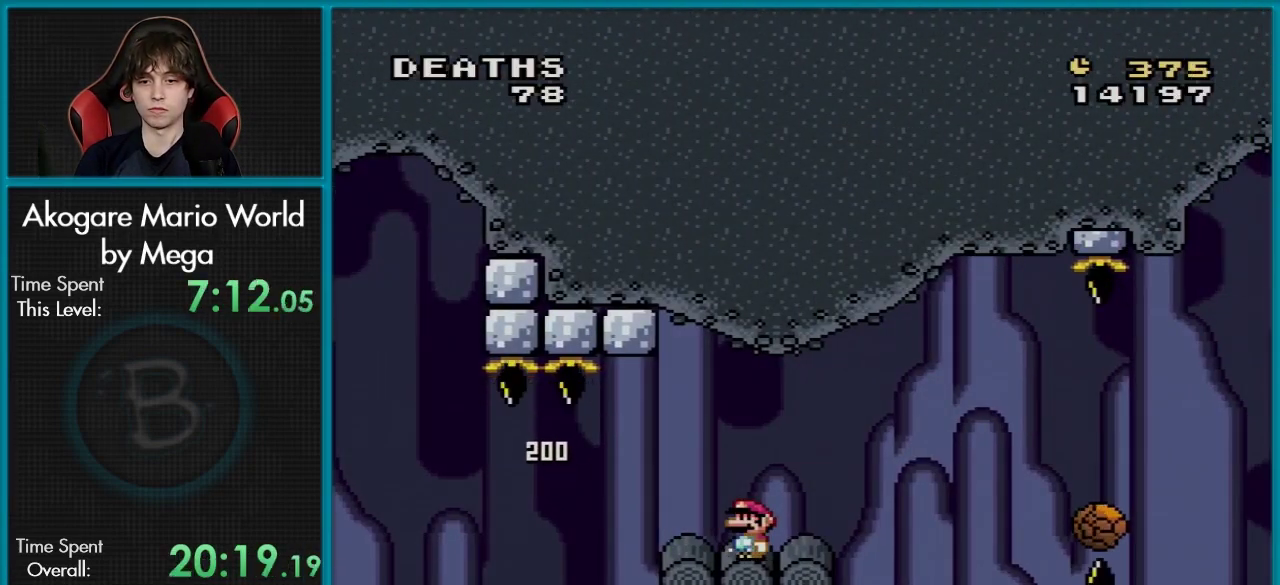
{"dt_ms": 201, "buttons": ["X", "DPAD_RIGHT"], "events": [[151, "DPAD_RIGHT", "down"]]}
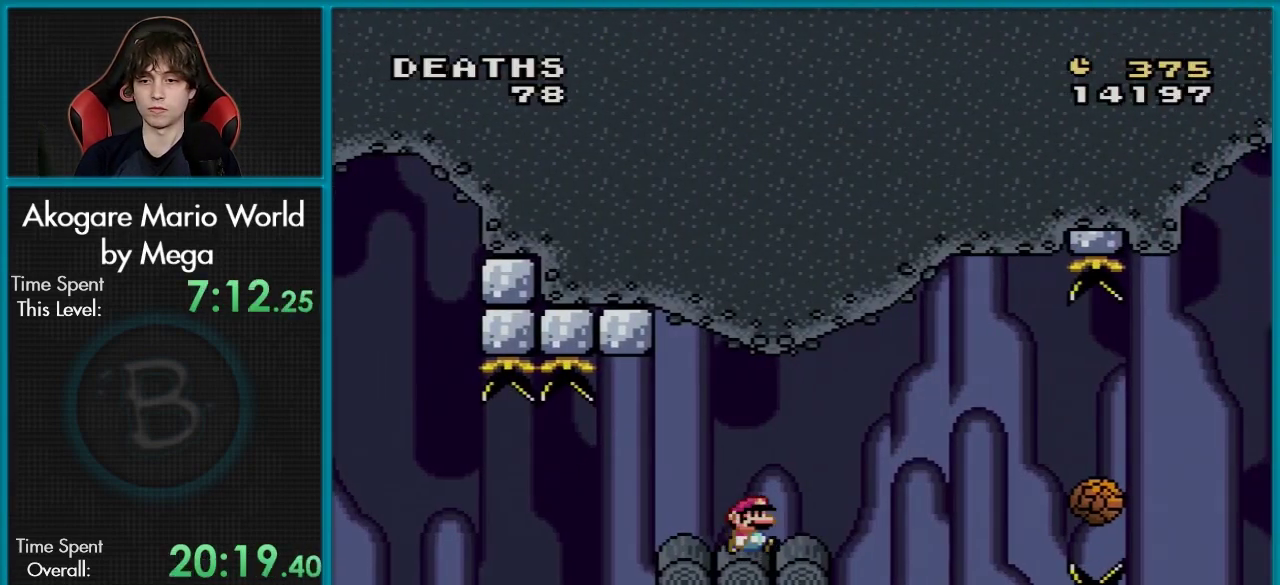
{"dt_ms": 300, "buttons": ["A", "X", "DPAD_RIGHT"], "events": [[267, "A", "down"]]}
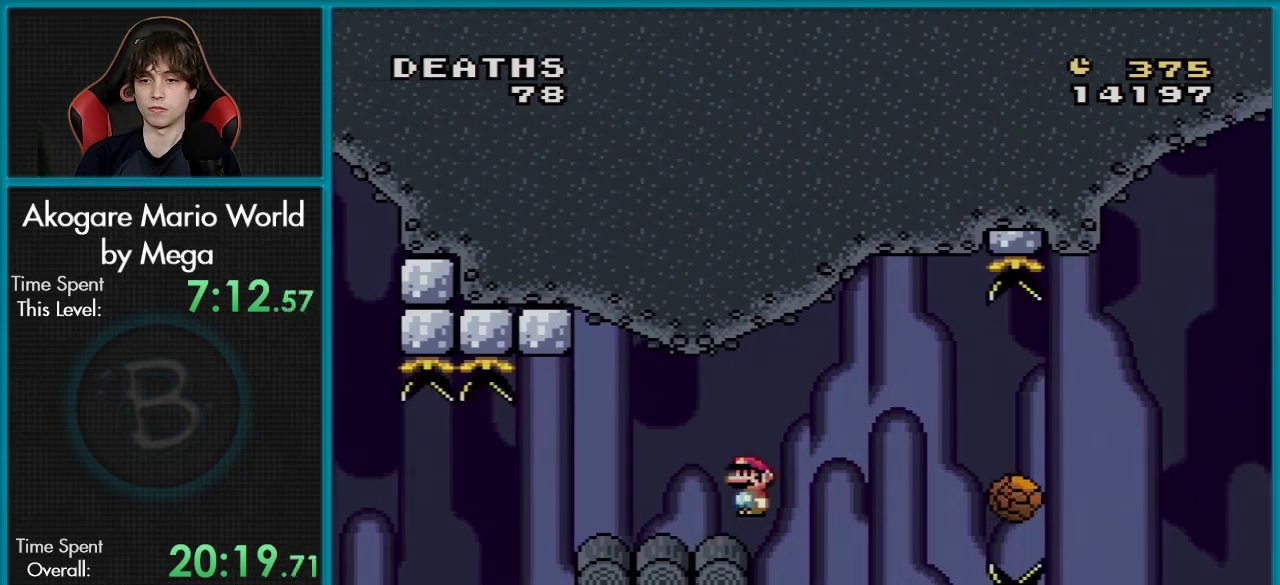
{"dt_ms": 300, "buttons": ["X", "DPAD_RIGHT"], "events": [[284, "A", "up"]]}
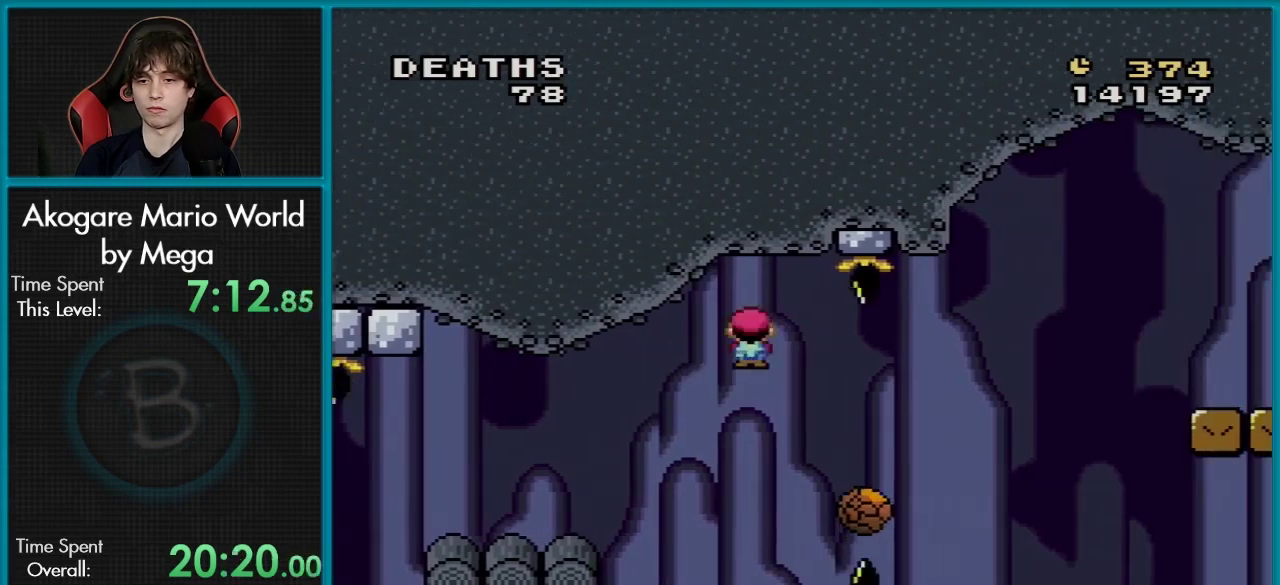
{"dt_ms": 200, "buttons": ["A", "X", "DPAD_RIGHT"], "events": [[200, "A", "down"]]}
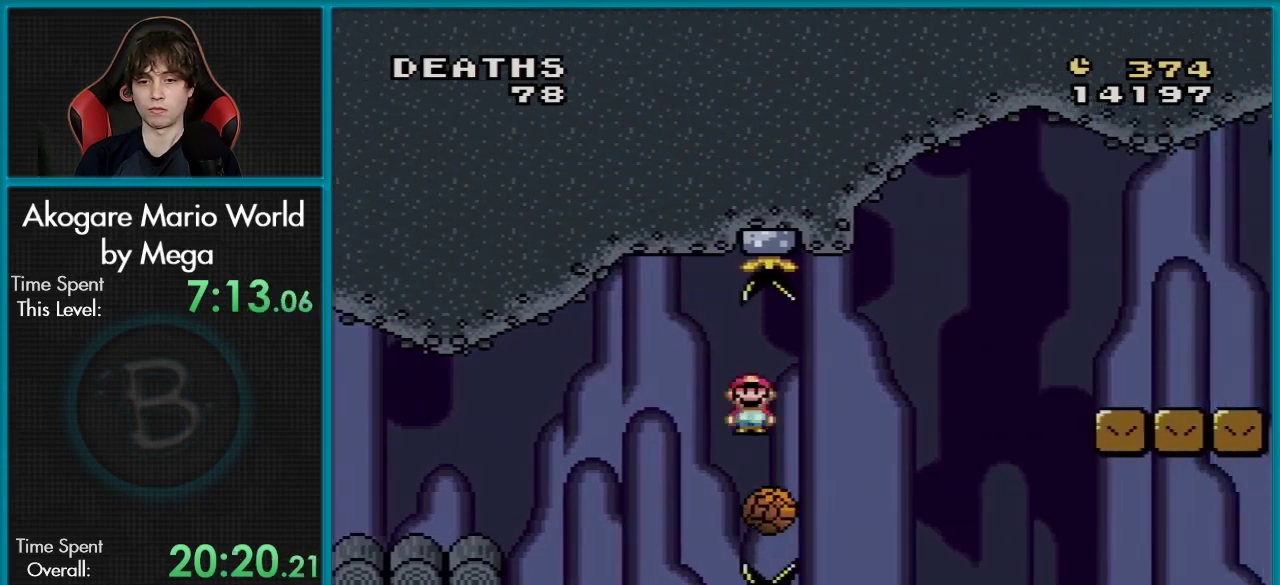
{"dt_ms": 501, "buttons": ["X", "DPAD_RIGHT"], "events": [[468, "A", "up"]]}
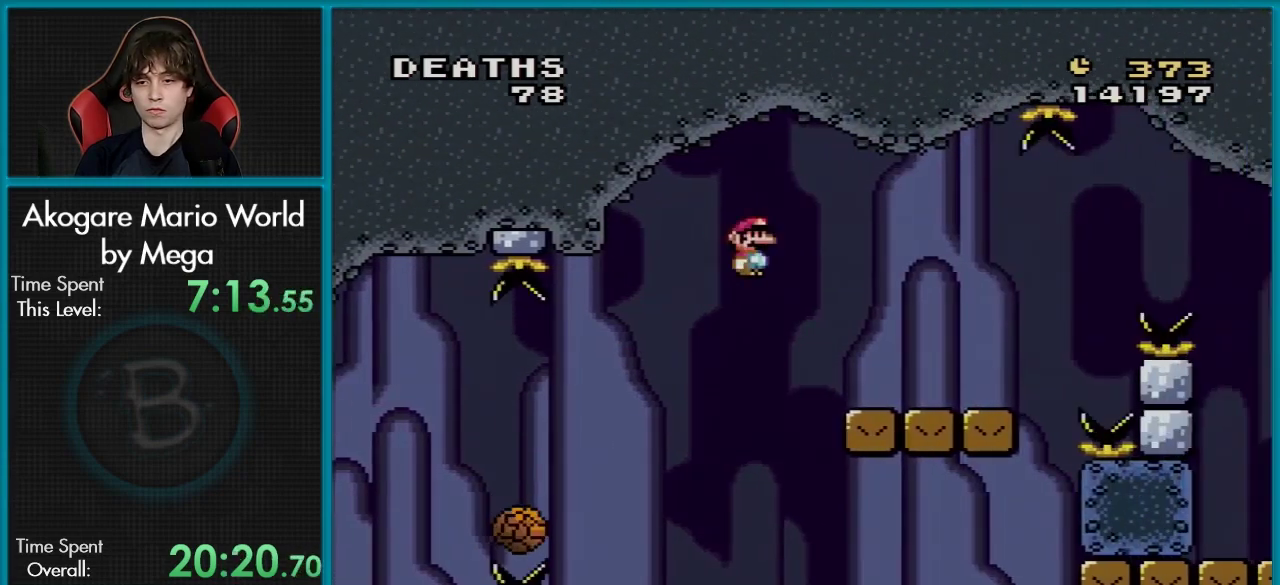
{"dt_ms": 400, "buttons": ["X", "DPAD_RIGHT"], "events": []}
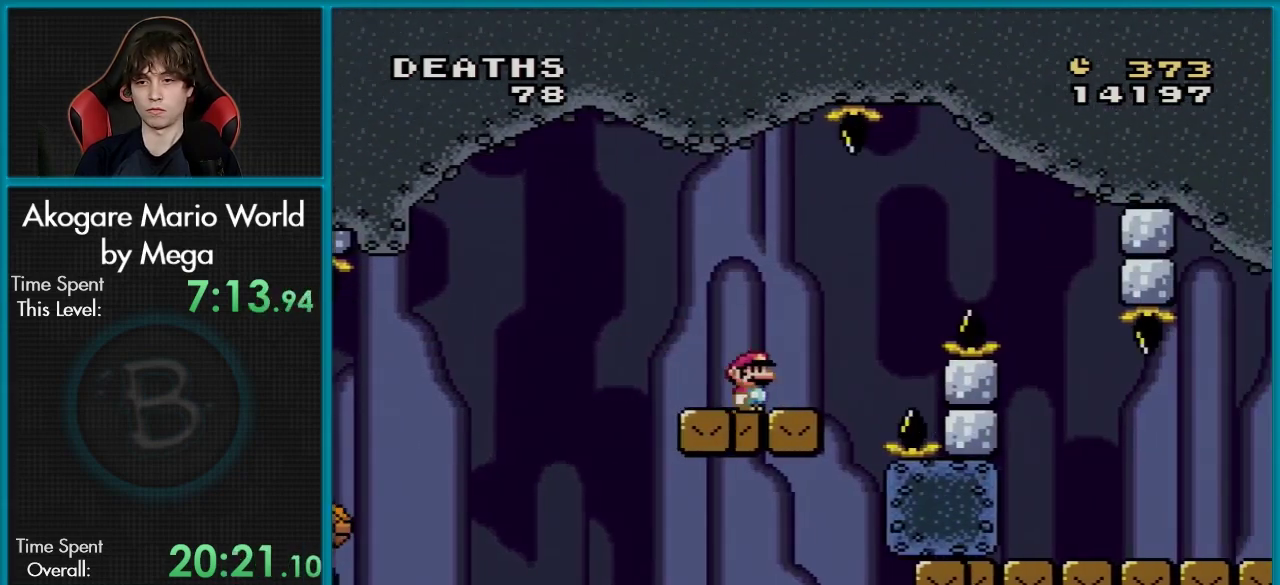
{"dt_ms": 301, "buttons": ["X", "DPAD_RIGHT"], "events": [[34, "A", "down"], [267, "A", "up"]]}
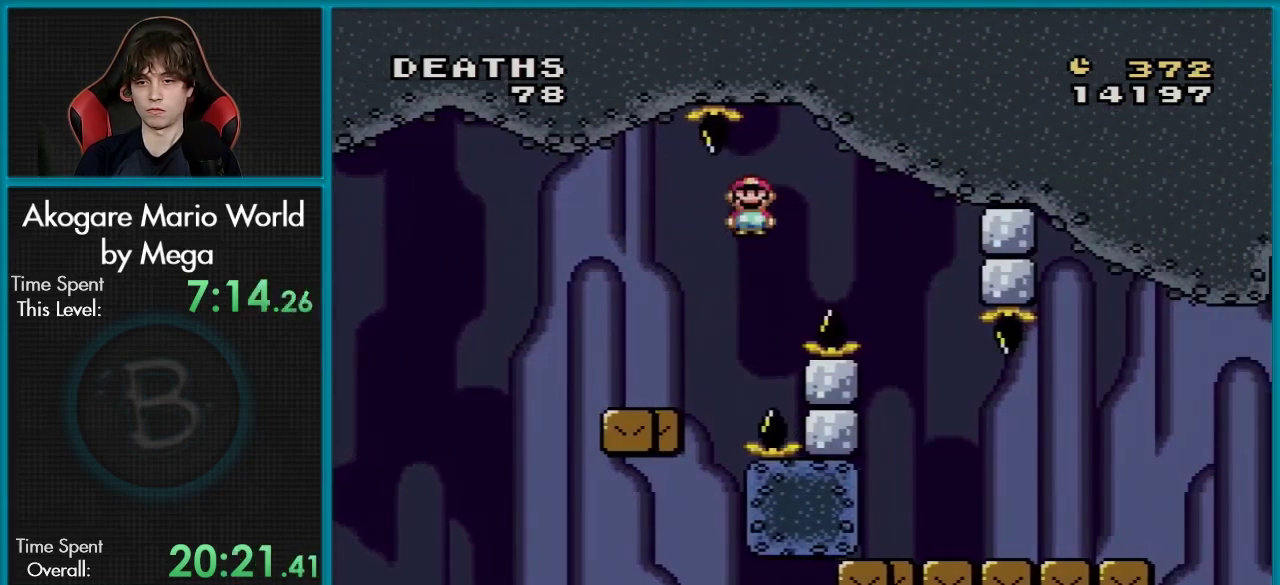
{"dt_ms": 901, "buttons": ["A", "X", "DPAD_RIGHT"], "events": [[817, "A", "down"]]}
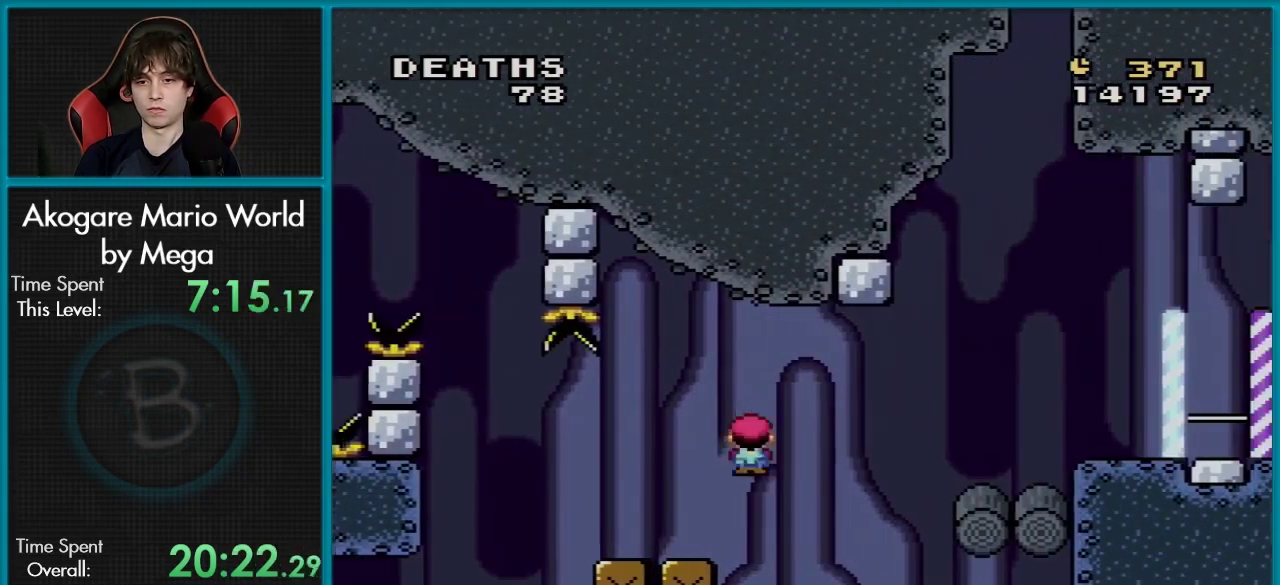
{"dt_ms": 100, "buttons": ["X", "DPAD_RIGHT"], "events": [[33, "A", "up"]]}
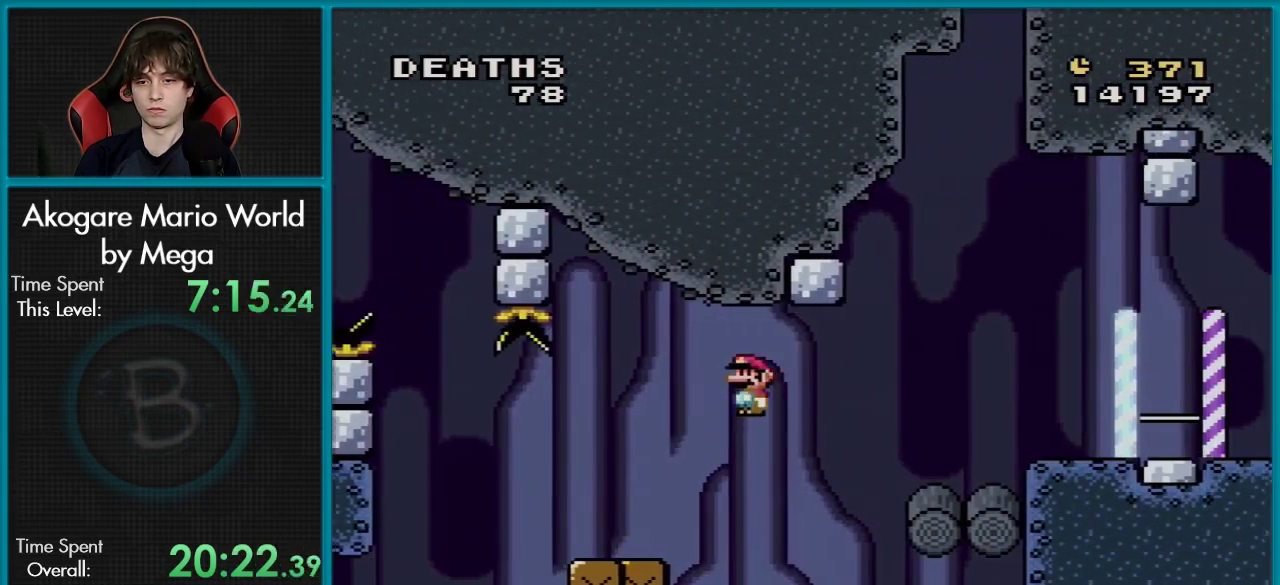
{"dt_ms": 100, "buttons": ["A", "X", "DPAD_RIGHT"], "events": [[50, "A", "down"]]}
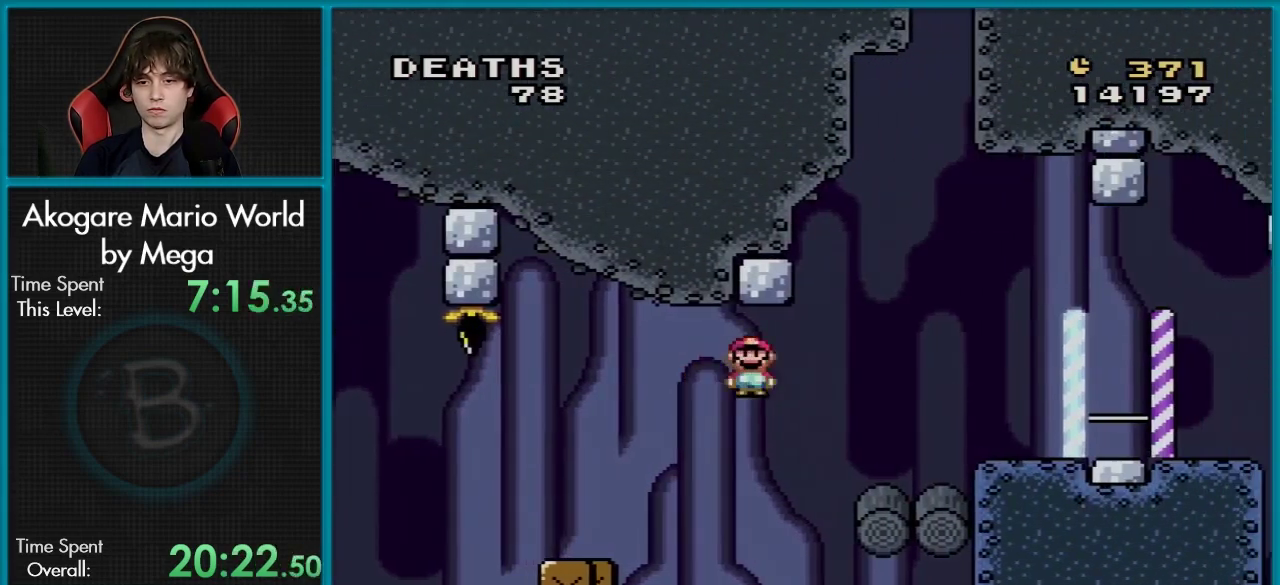
{"dt_ms": 200, "buttons": ["X", "DPAD_RIGHT"], "events": [[200, "A", "up"]]}
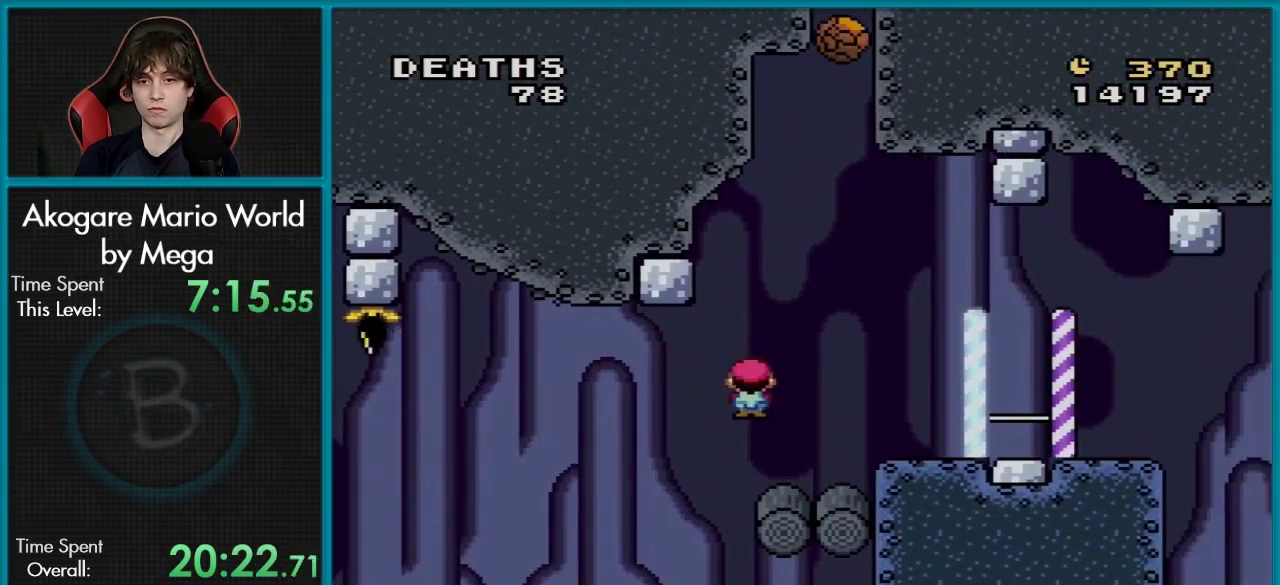
{"dt_ms": 100, "buttons": ["X", "DPAD_LEFT"], "events": [[17, "DPAD_RIGHT", "up"], [33, "DPAD_LEFT", "down"]]}
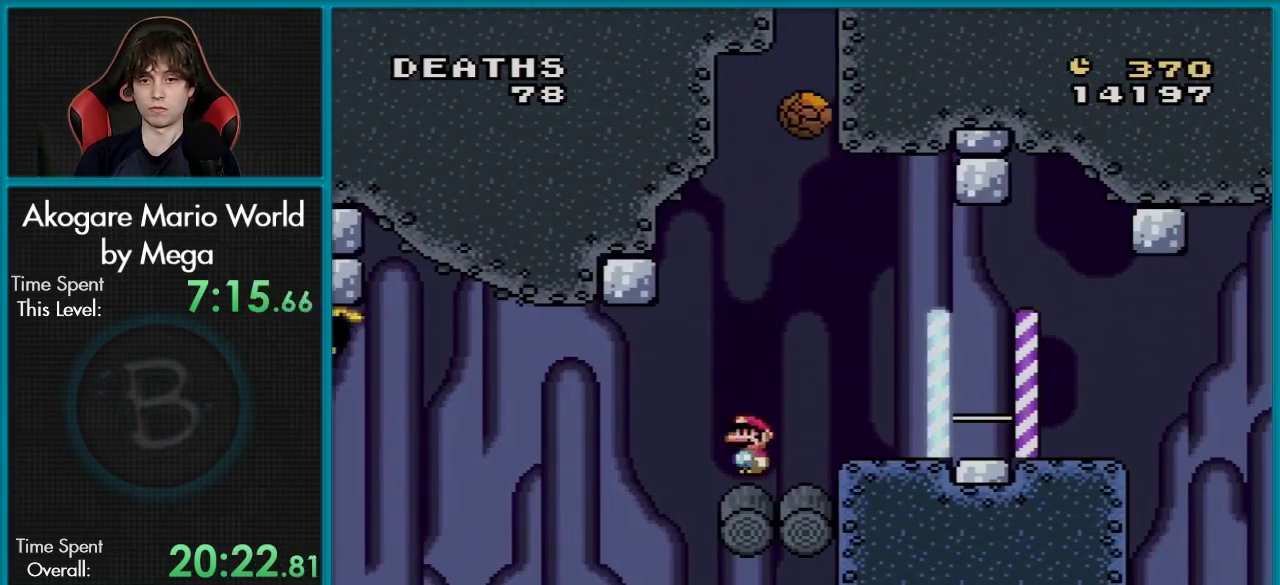
{"dt_ms": 100, "buttons": ["A", "X", "DPAD_LEFT"], "events": [[67, "A", "down"]]}
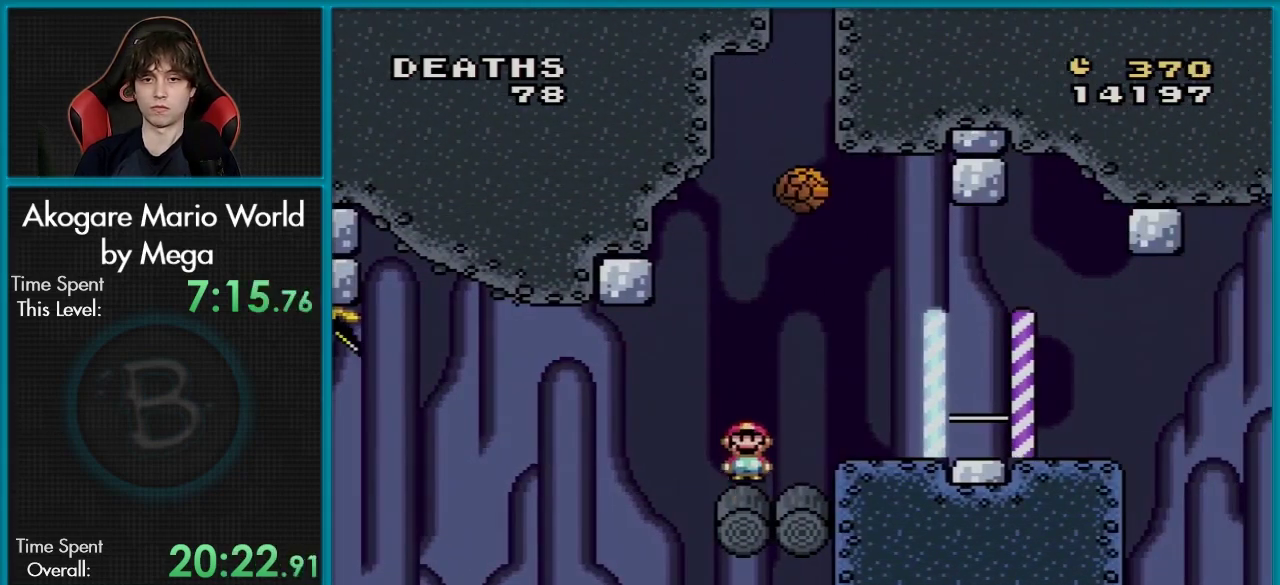
{"dt_ms": 100, "buttons": ["A", "X", "DPAD_RIGHT"], "events": [[100, "DPAD_LEFT", "up"], [100, "DPAD_RIGHT", "down"]]}
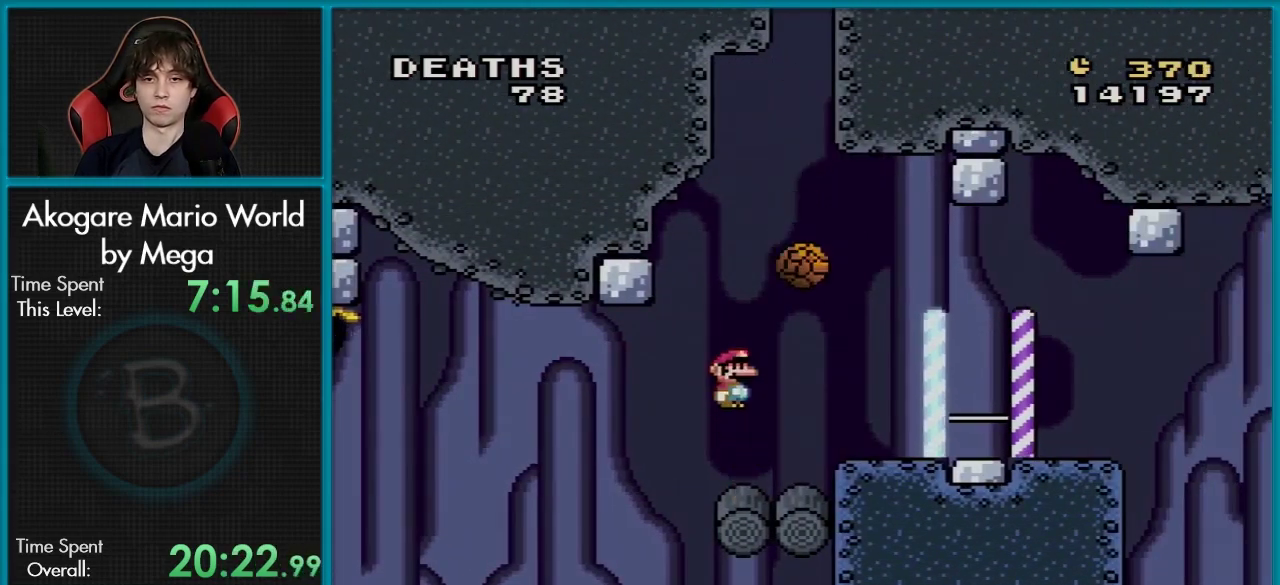
{"dt_ms": 501, "buttons": ["X", "DPAD_RIGHT"], "events": [[484, "A", "up"]]}
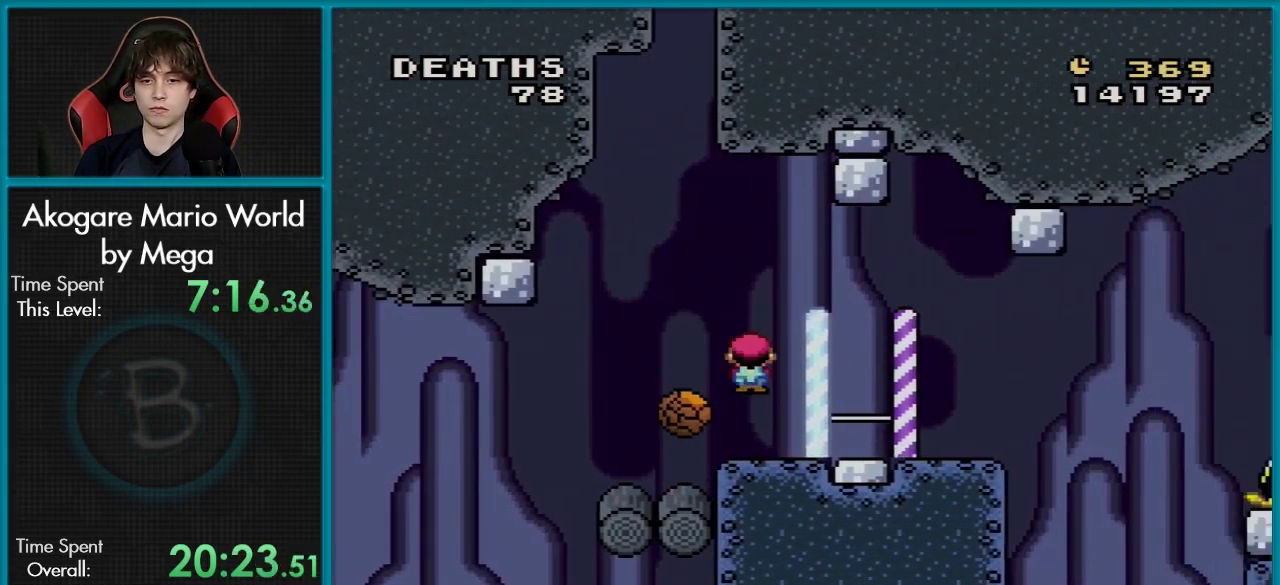
{"dt_ms": 300, "buttons": ["X", "DPAD_LEFT"], "events": [[267, "DPAD_LEFT", "down"], [267, "DPAD_RIGHT", "up"]]}
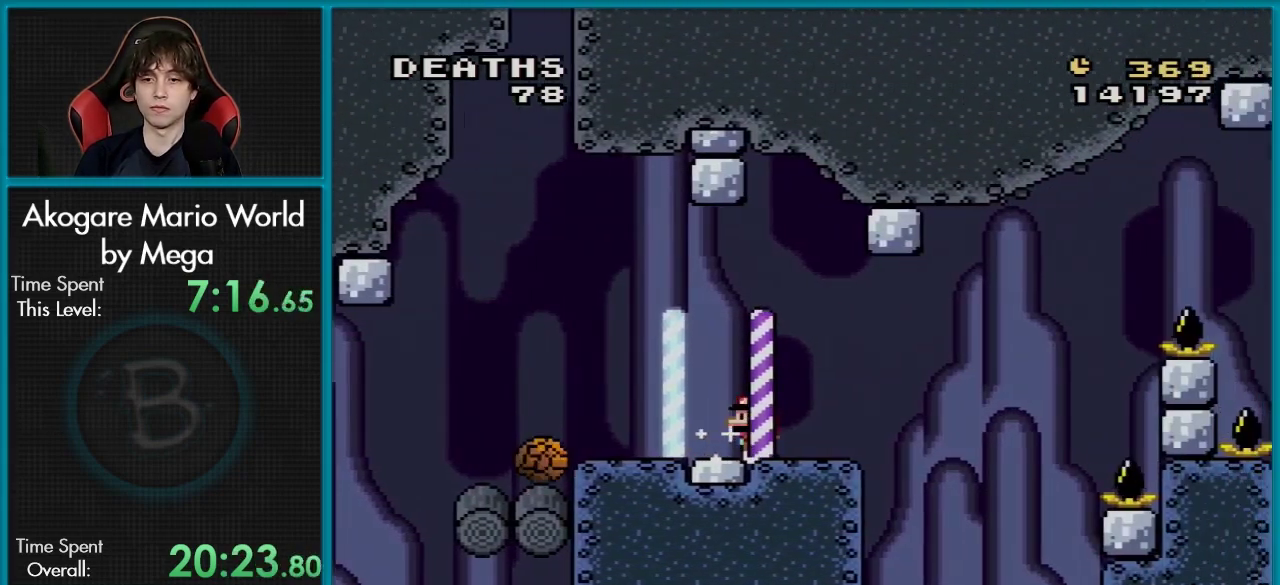
{"dt_ms": 200, "buttons": ["X"], "events": [[117, "DPAD_LEFT", "up"]]}
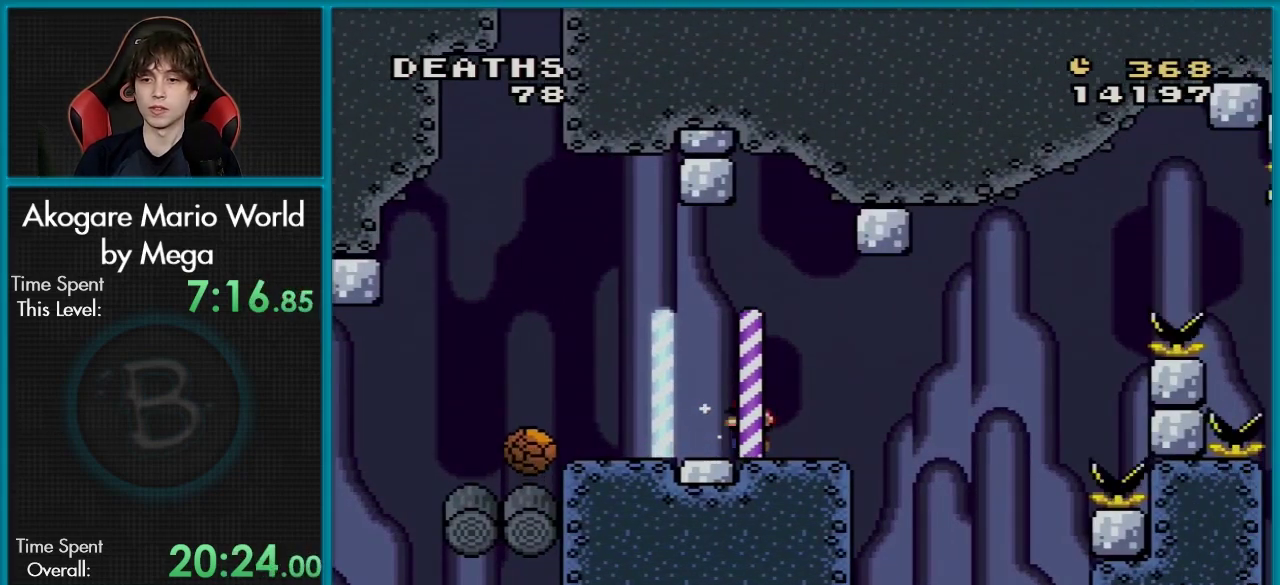
{"dt_ms": 200, "buttons": ["X", "DPAD_RIGHT"], "events": [[200, "DPAD_RIGHT", "down"]]}
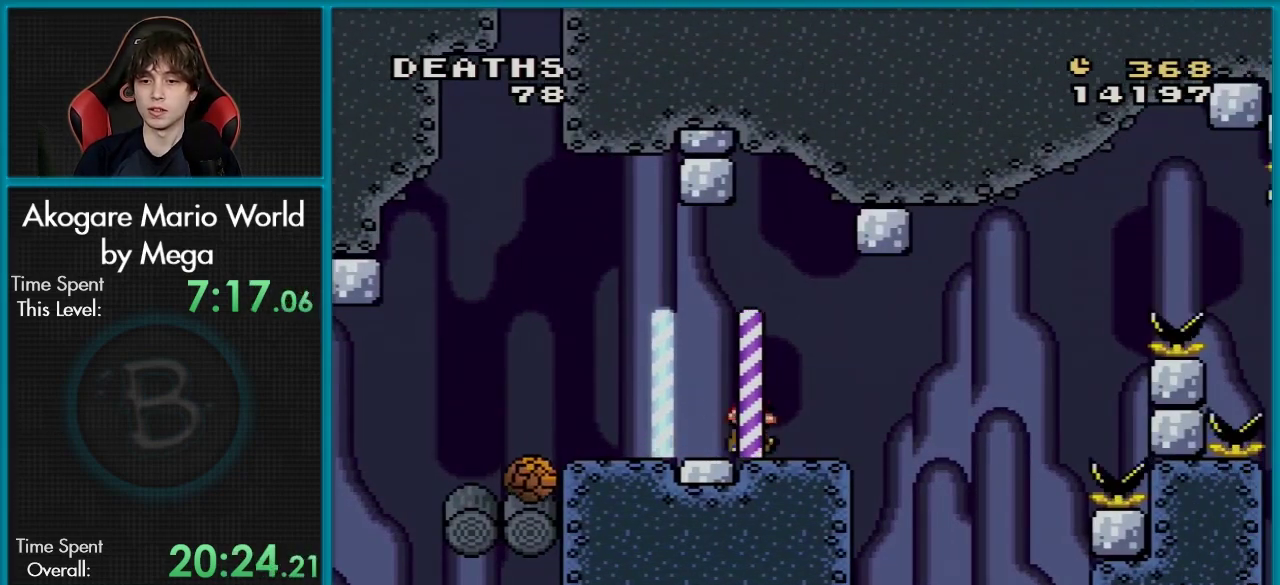
{"dt_ms": 301, "buttons": ["A", "X", "DPAD_RIGHT"], "events": [[284, "A", "down"]]}
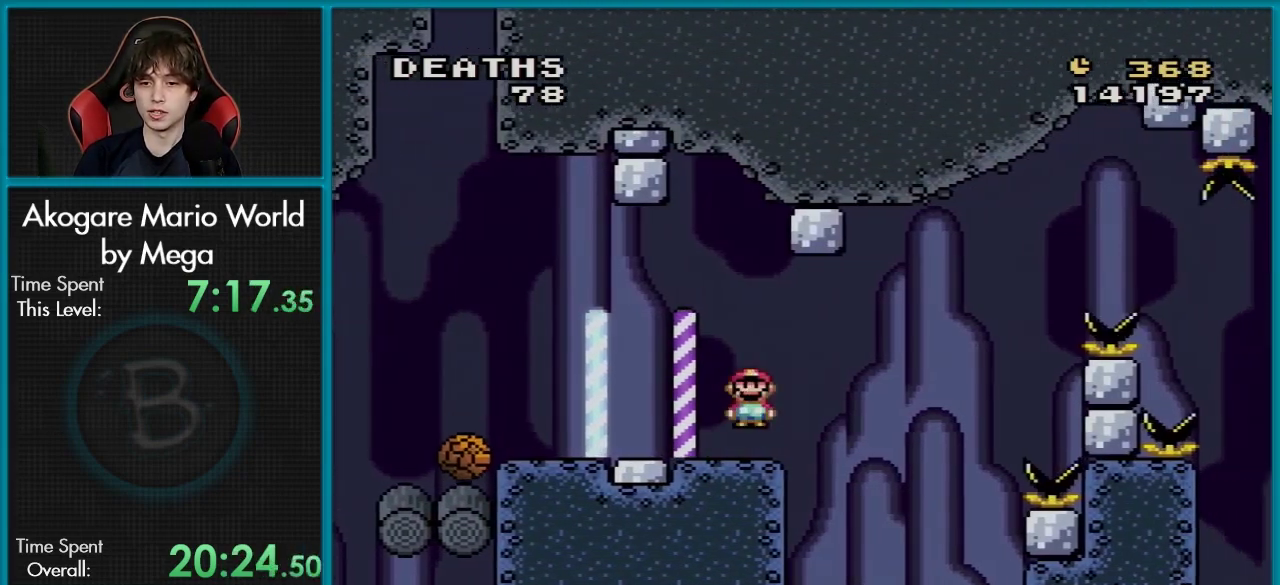
{"dt_ms": 100, "buttons": ["X", "DPAD_RIGHT"], "events": [[33, "A", "up"]]}
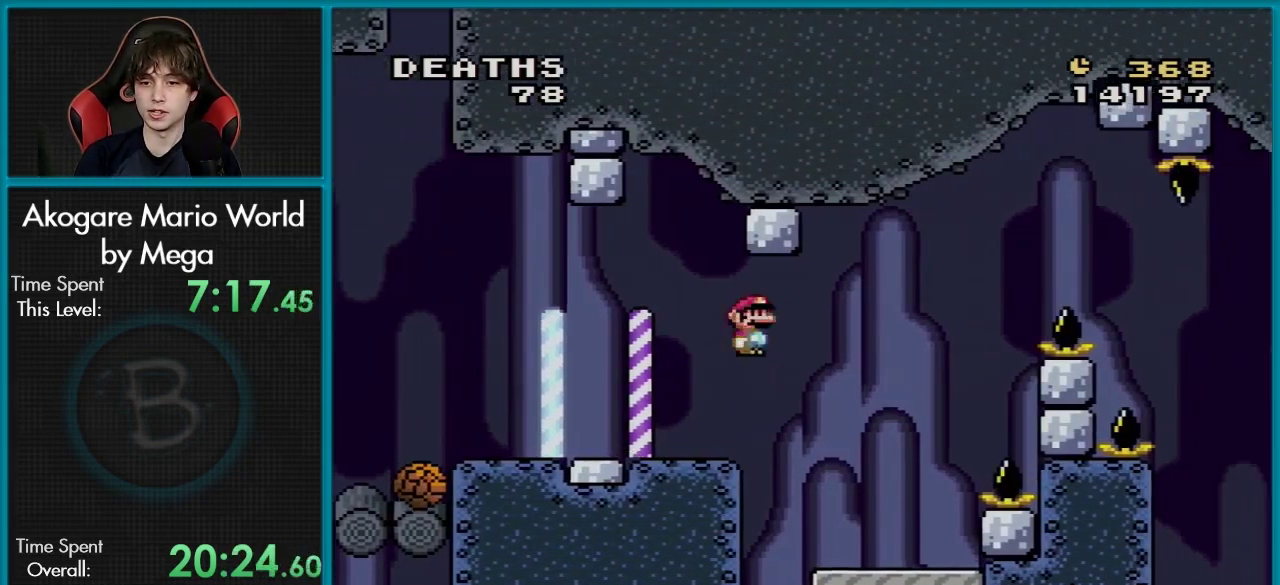
{"dt_ms": 200, "buttons": ["Y", "DPAD_RIGHT"], "events": [[167, "Y", "down"], [183, "X", "up"]]}
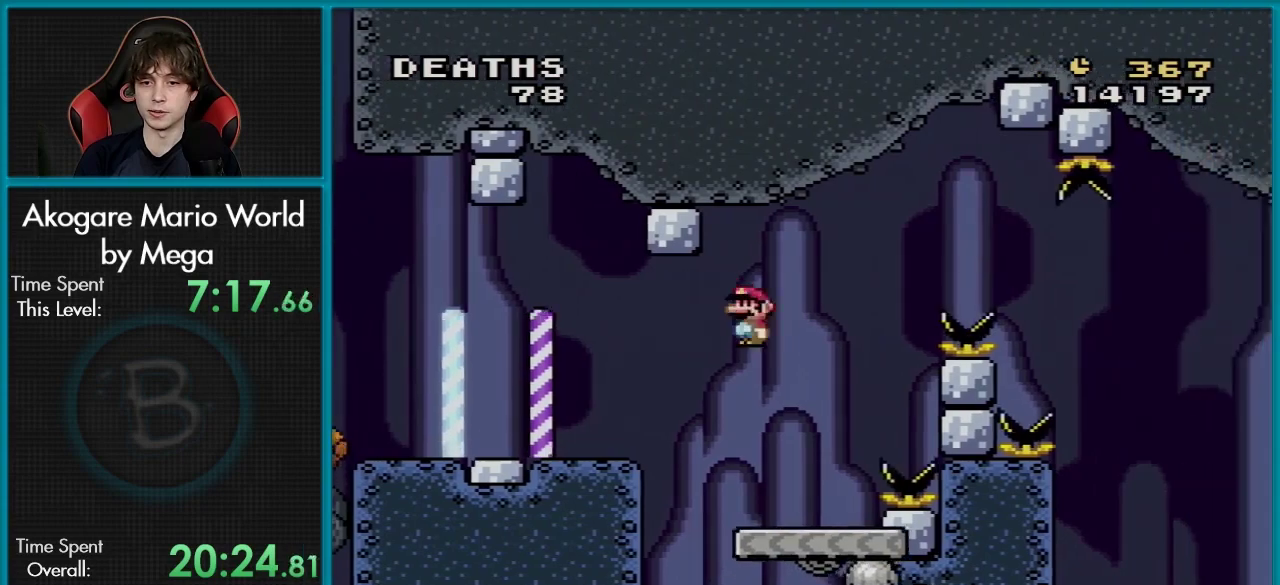
{"dt_ms": 100, "buttons": ["Y", "DPAD_LEFT"], "events": [[50, "DPAD_RIGHT", "up"], [67, "DPAD_LEFT", "down"]]}
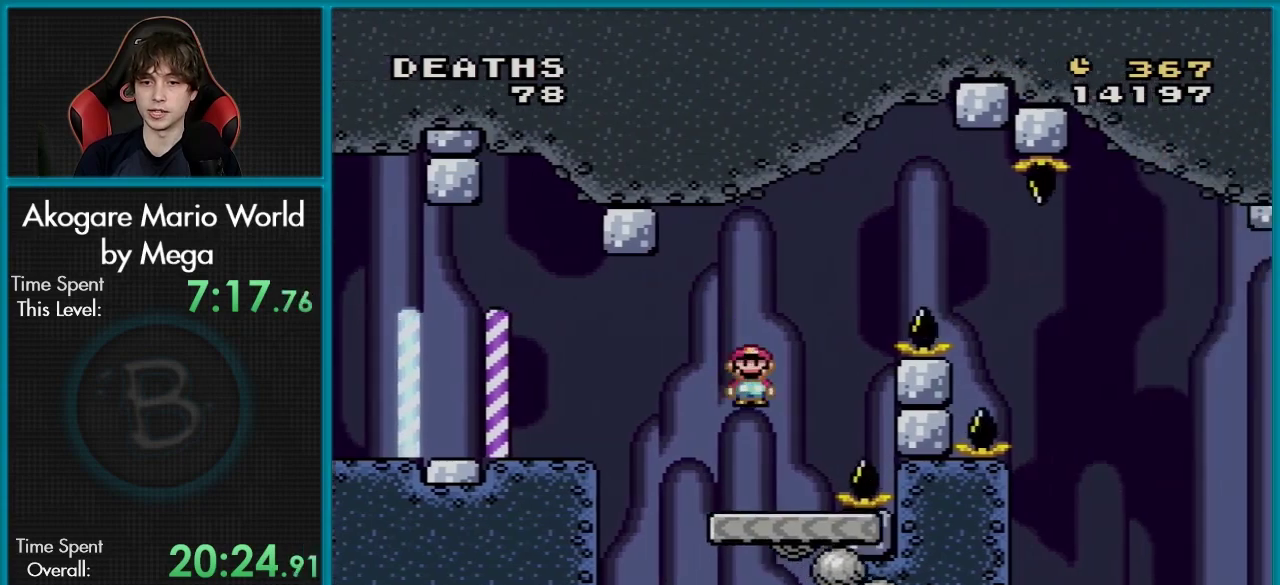
{"dt_ms": 100, "buttons": ["Y"], "events": [[100, "DPAD_LEFT", "up"]]}
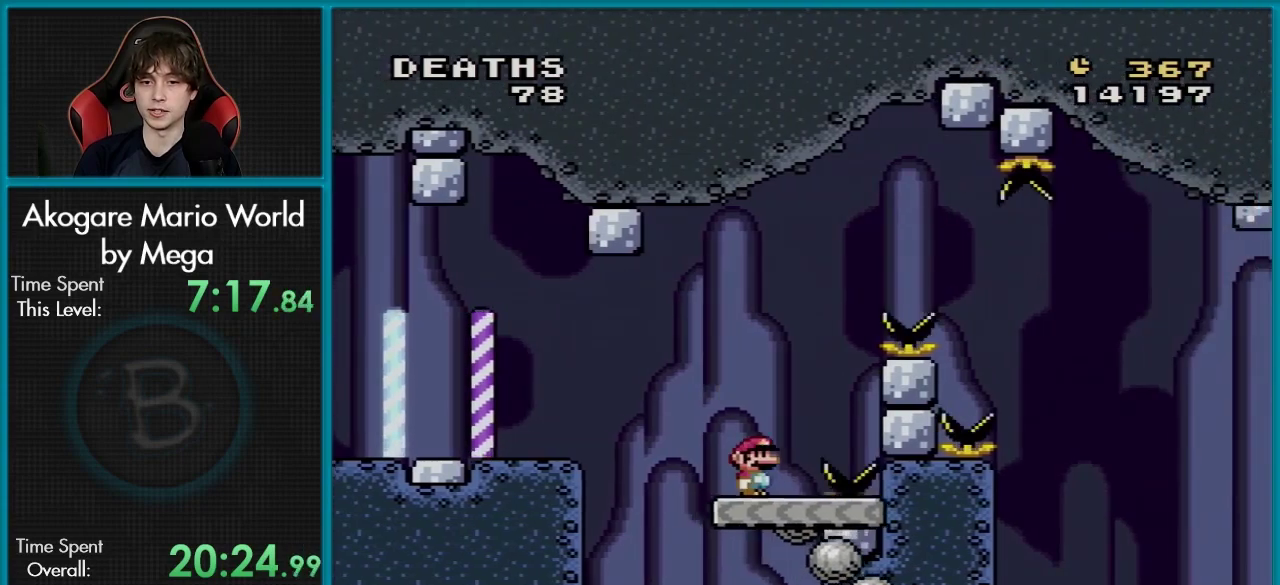
{"dt_ms": 200, "buttons": ["Y", "DPAD_LEFT"], "events": [[150, "DPAD_LEFT", "down"]]}
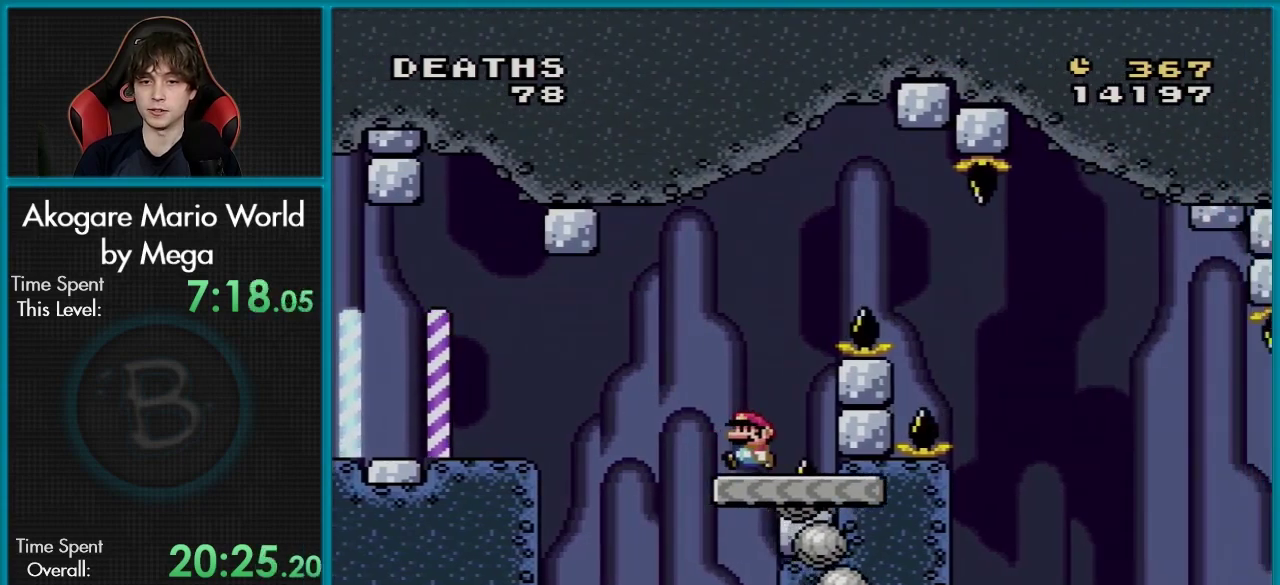
{"dt_ms": 201, "buttons": ["B", "Y", "DPAD_RIGHT"], "events": [[84, "B", "down"], [117, "DPAD_LEFT", "up"], [134, "DPAD_RIGHT", "down"]]}
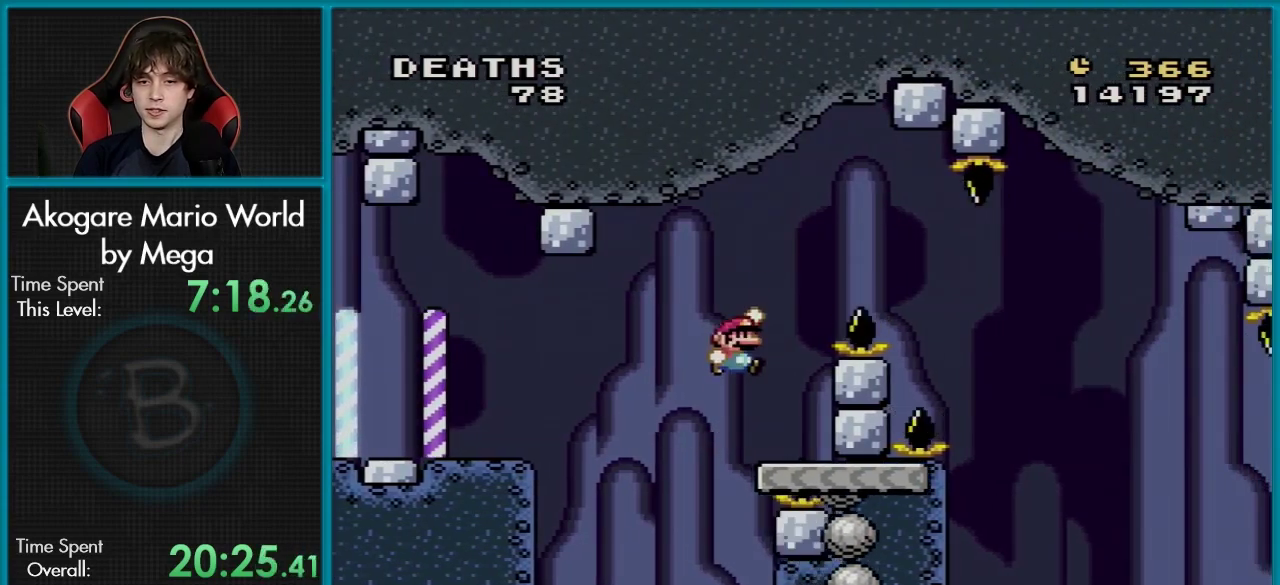
{"dt_ms": 800, "buttons": ["Y", "DPAD_LEFT"], "events": [[734, "B", "up"], [750, "DPAD_RIGHT", "up"], [767, "DPAD_LEFT", "down"]]}
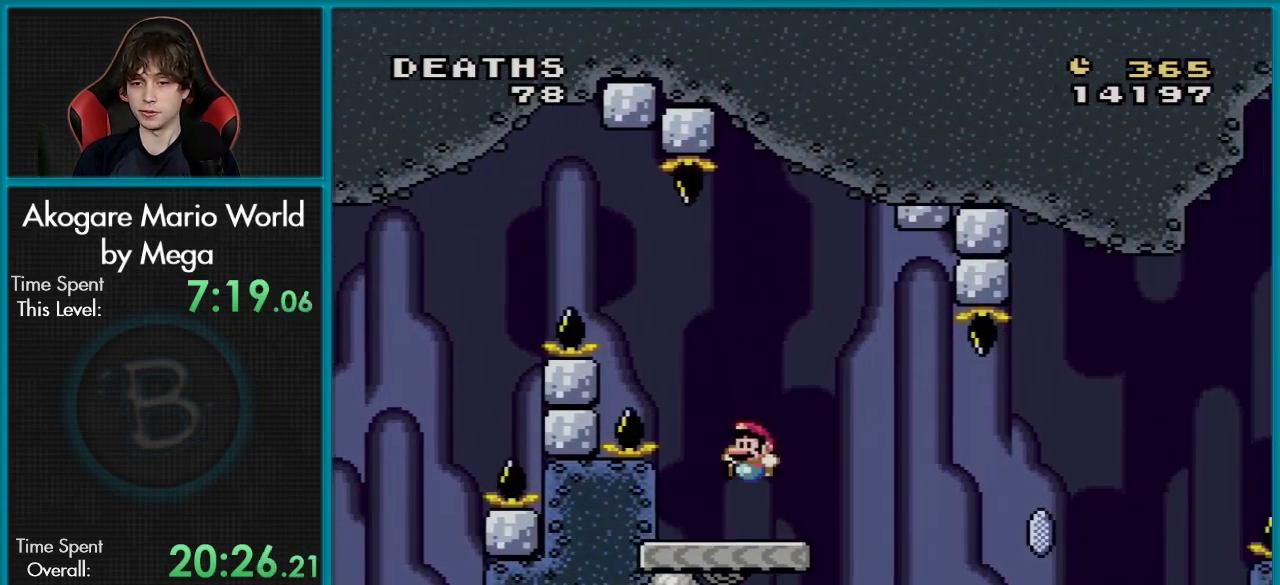
{"dt_ms": 101, "buttons": ["X", "DPAD_RIGHT"], "events": [[84, "DPAD_LEFT", "up"], [101, "DPAD_RIGHT", "down"], [101, "X", "down"], [101, "Y", "up"]]}